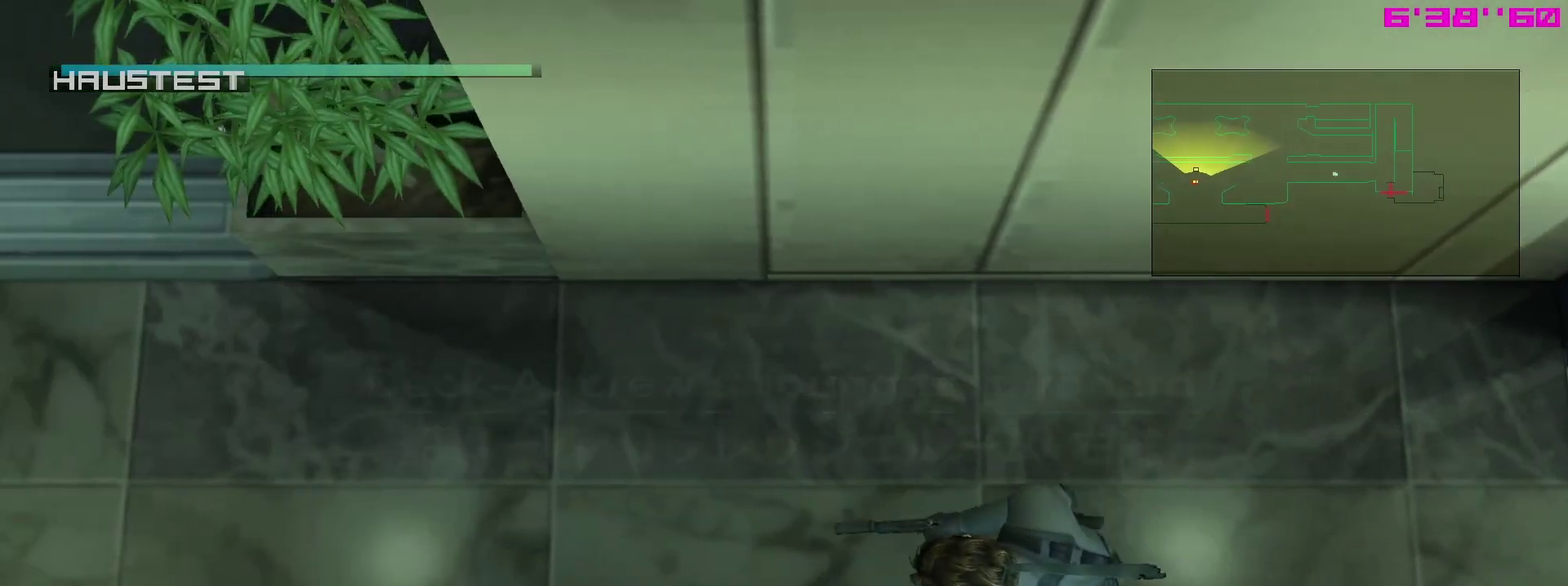
Gameplay with a controller (PlayStation layout); each line is a JSON object with the inputs held at the frame after it (dt_ms = milliseconds from this image to that frame). "events" lists button and stick changes between this image and that frame as [ms after this image, input, new state], when the widget could be followed in between. This overlay highlights the sticks when they move; stick clicks (L3 R3) are not distinguishable. Not read: L3 R3.
{"dt_ms": 800, "buttons": ["L1"], "left_stick": "left", "right_stick": "center"}
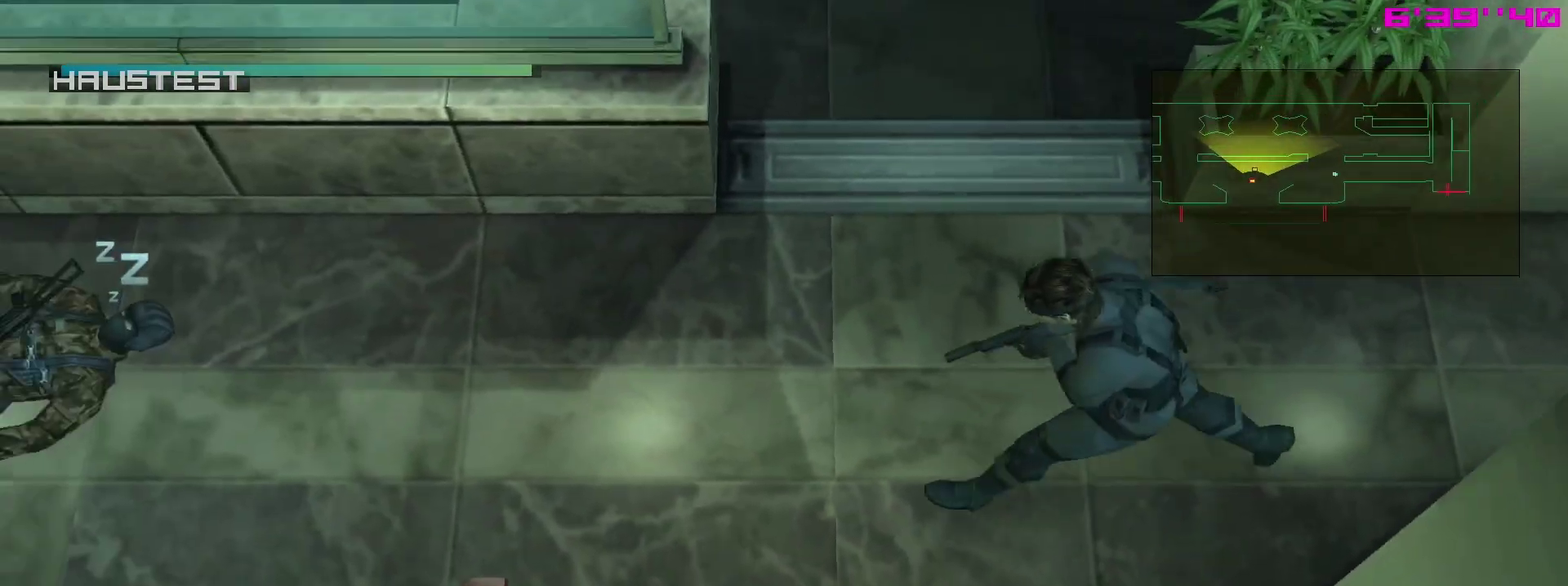
{"dt_ms": 300, "buttons": ["L1"], "left_stick": "left", "right_stick": "center"}
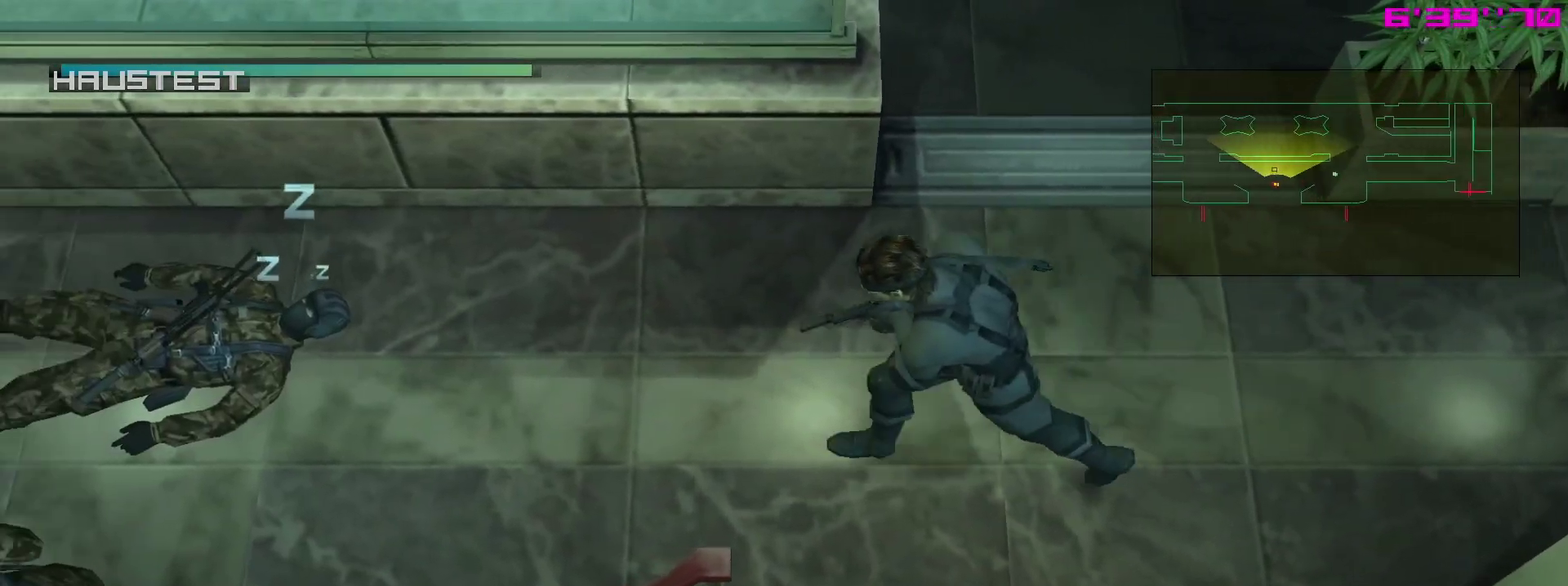
{"dt_ms": 600, "buttons": ["SQUARE", "L1"], "left_stick": "center", "right_stick": "center"}
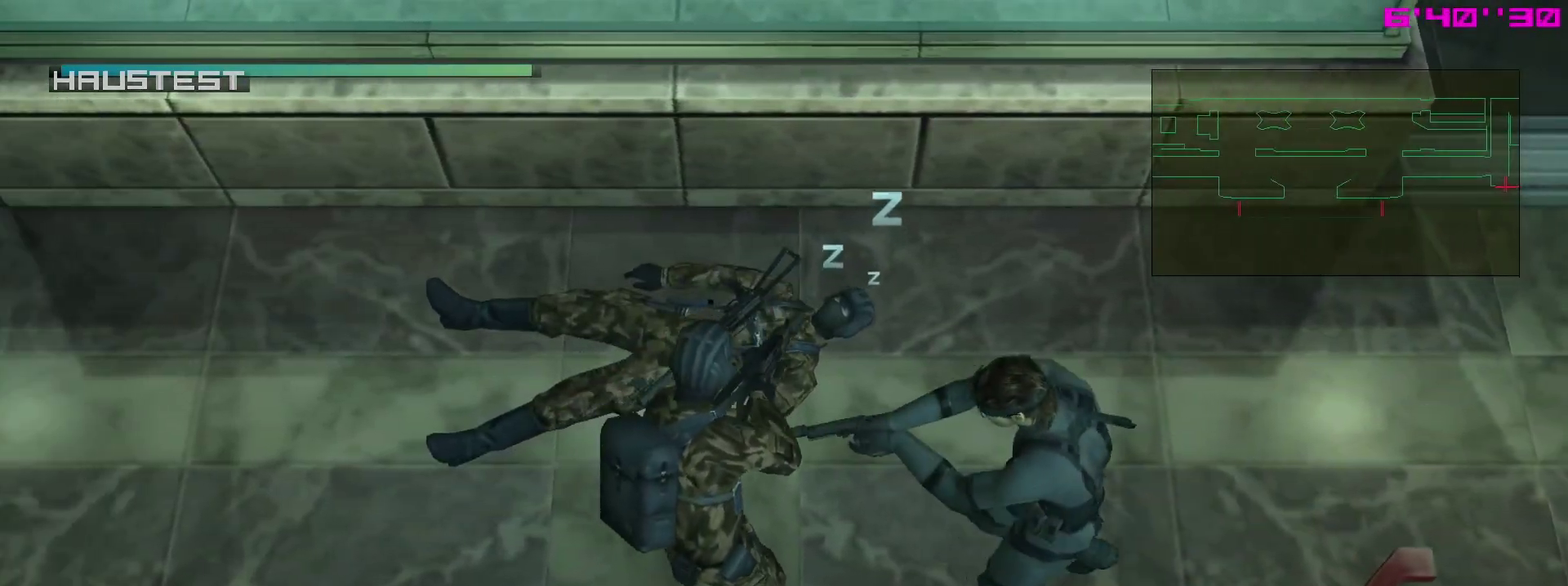
{"dt_ms": 400, "buttons": ["SQUARE", "L1"], "left_stick": "center", "right_stick": "center", "events": []}
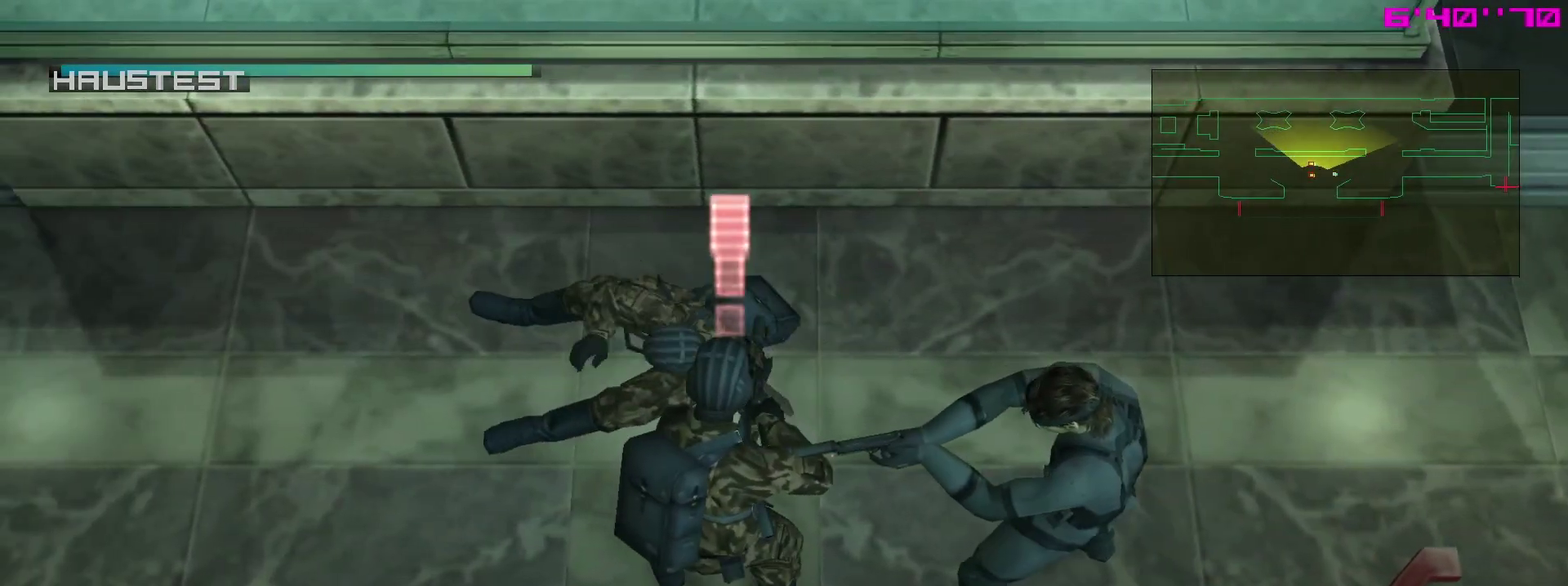
{"dt_ms": 500, "buttons": ["SQUARE", "L1"], "left_stick": "center", "right_stick": "center", "events": []}
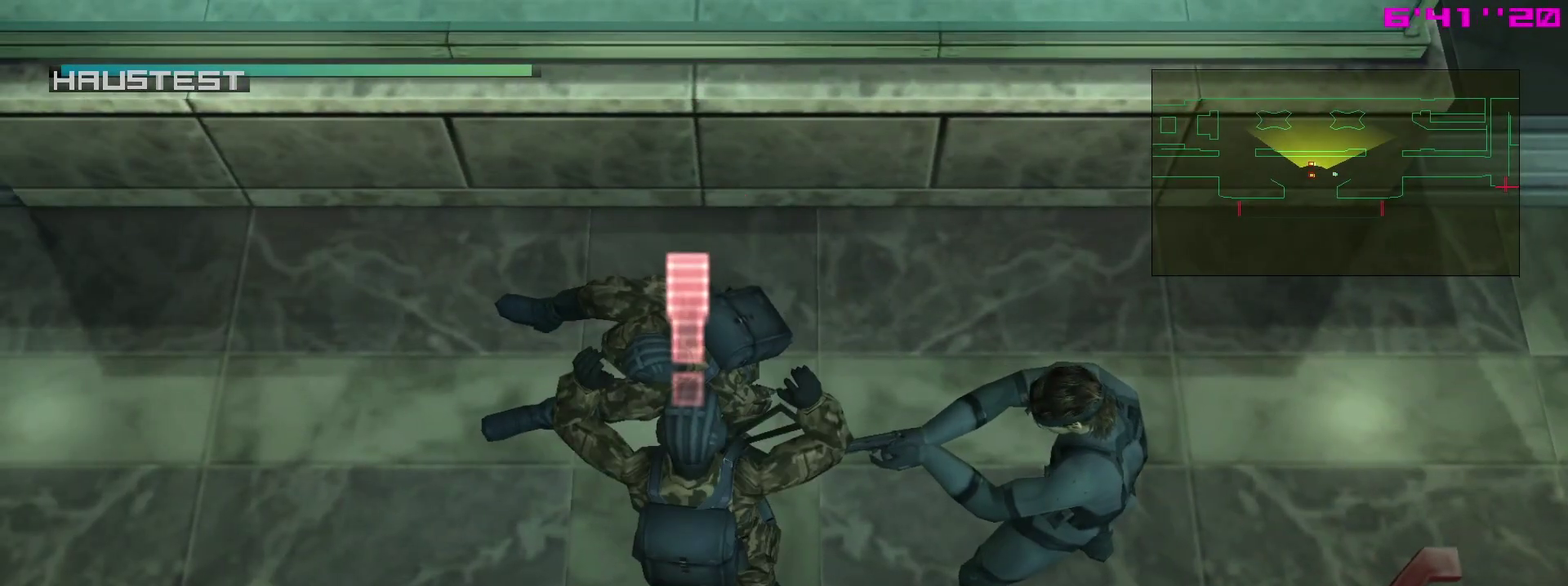
{"dt_ms": 600, "buttons": ["SQUARE", "L1"], "left_stick": "center", "right_stick": "center"}